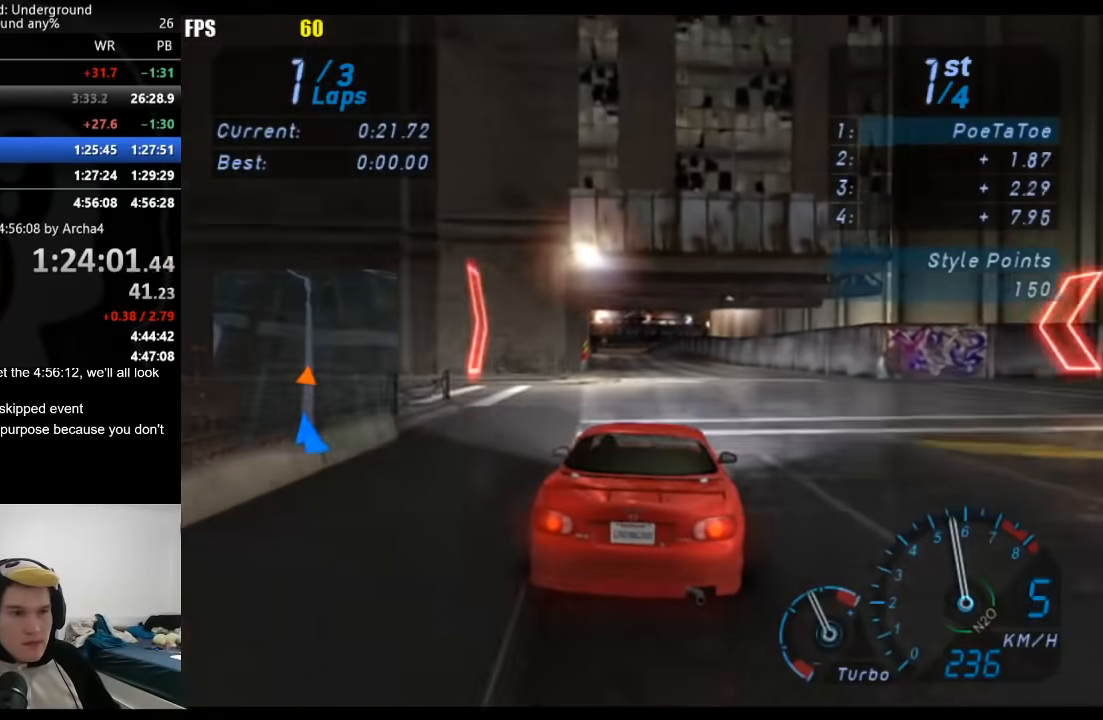
Gameplay with a controller (Xbox layout); each line is a JSON object with the inputs held at the frame after it. "button_events" lists button changes between this image and that frame as [ms after this image, input, new state], when the widget could be followed in between (sticks are given only as held states). Not read: R2.
{"buttons": [], "left_stick": "down-left", "right_stick": "center", "button_events": []}
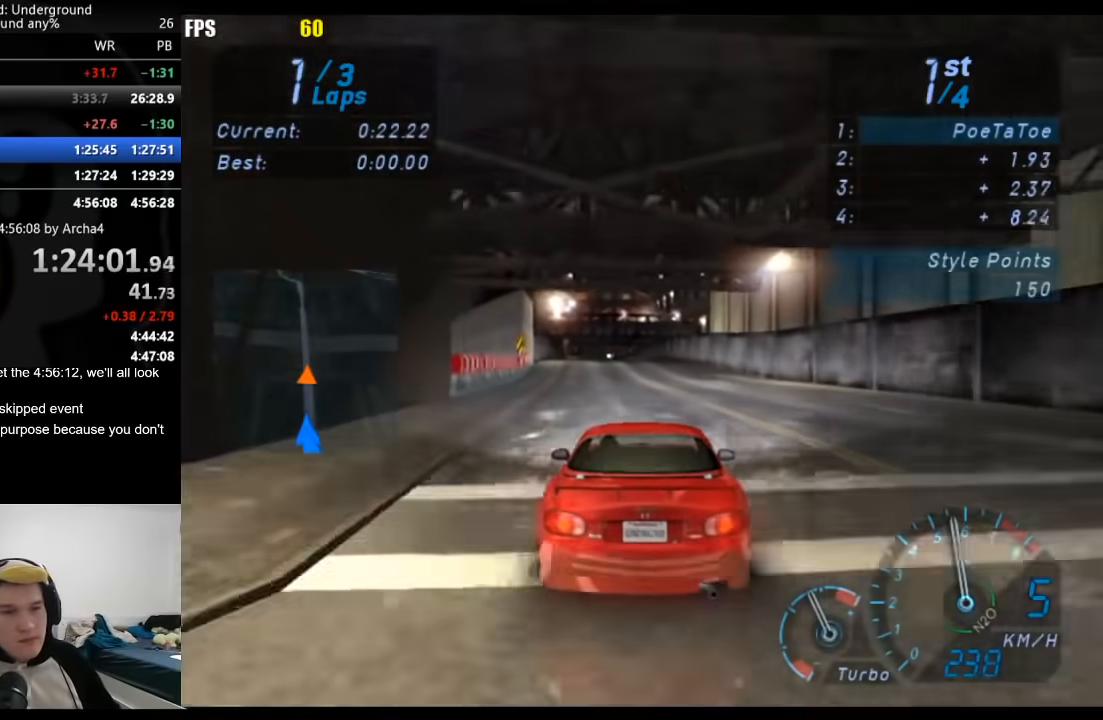
{"buttons": [], "left_stick": "down-left", "right_stick": "center", "button_events": []}
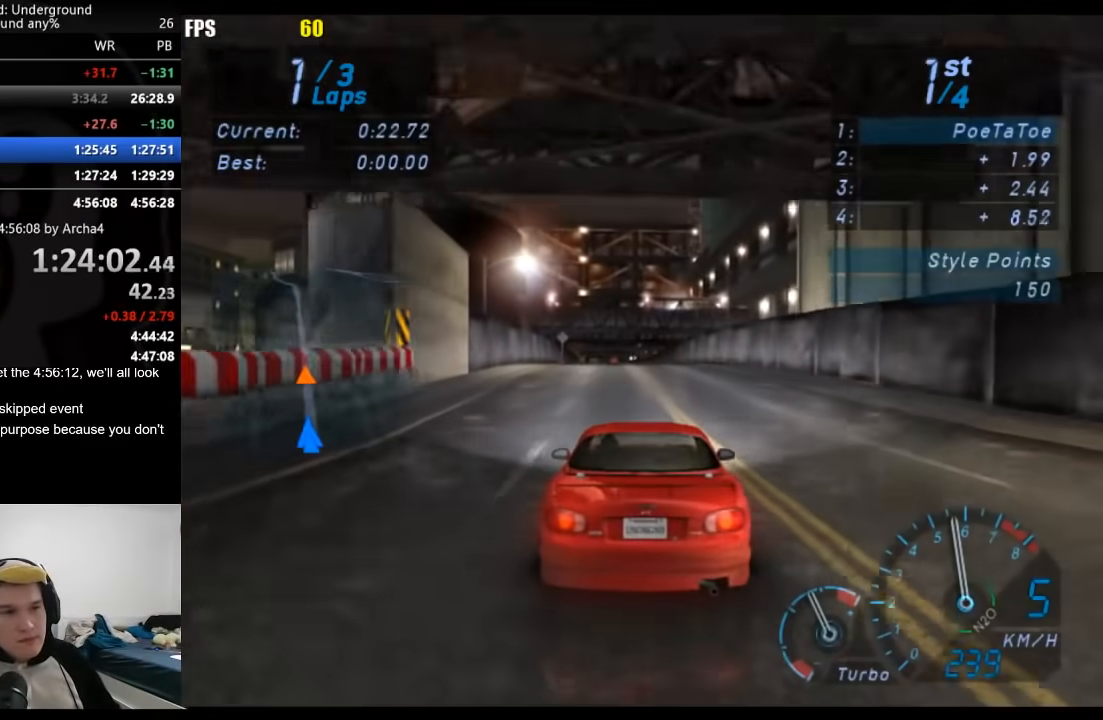
{"buttons": [], "left_stick": "center", "right_stick": "center", "button_events": []}
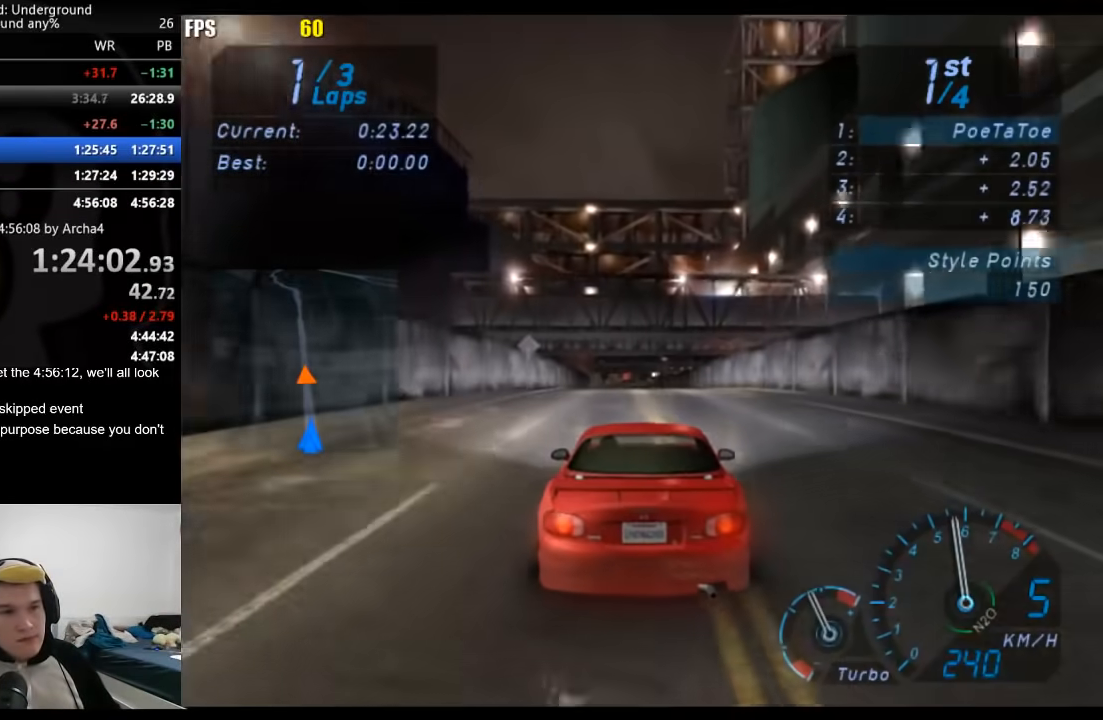
{"buttons": [], "left_stick": "center", "right_stick": "center", "button_events": []}
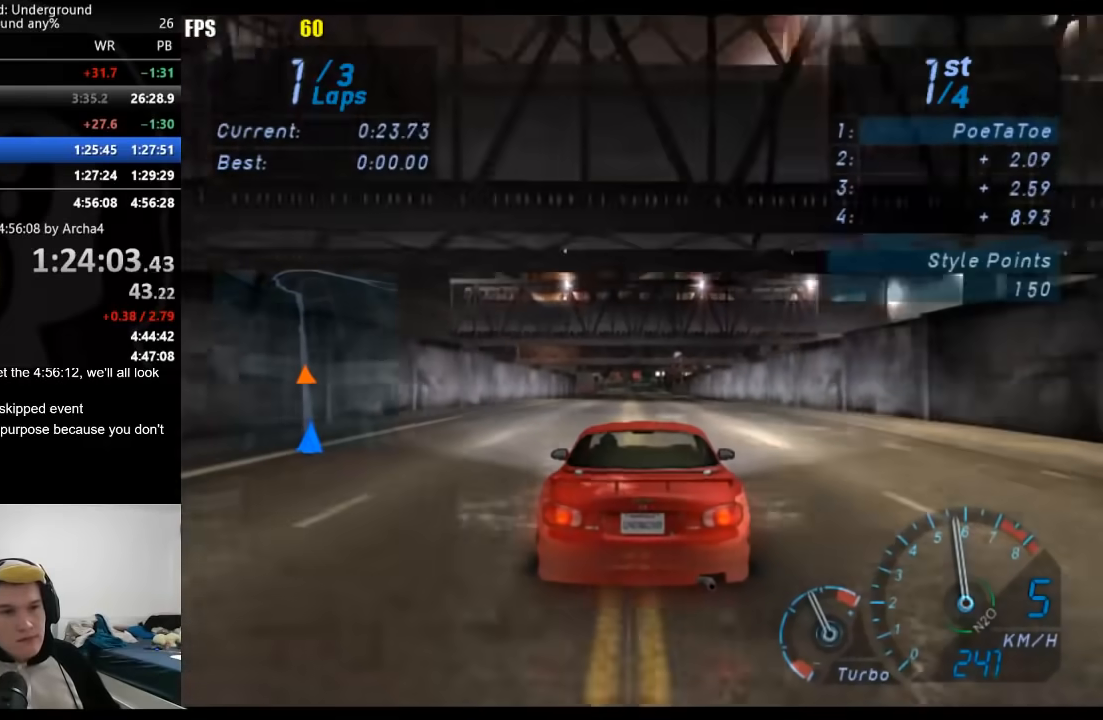
{"buttons": [], "left_stick": "center", "right_stick": "center", "button_events": []}
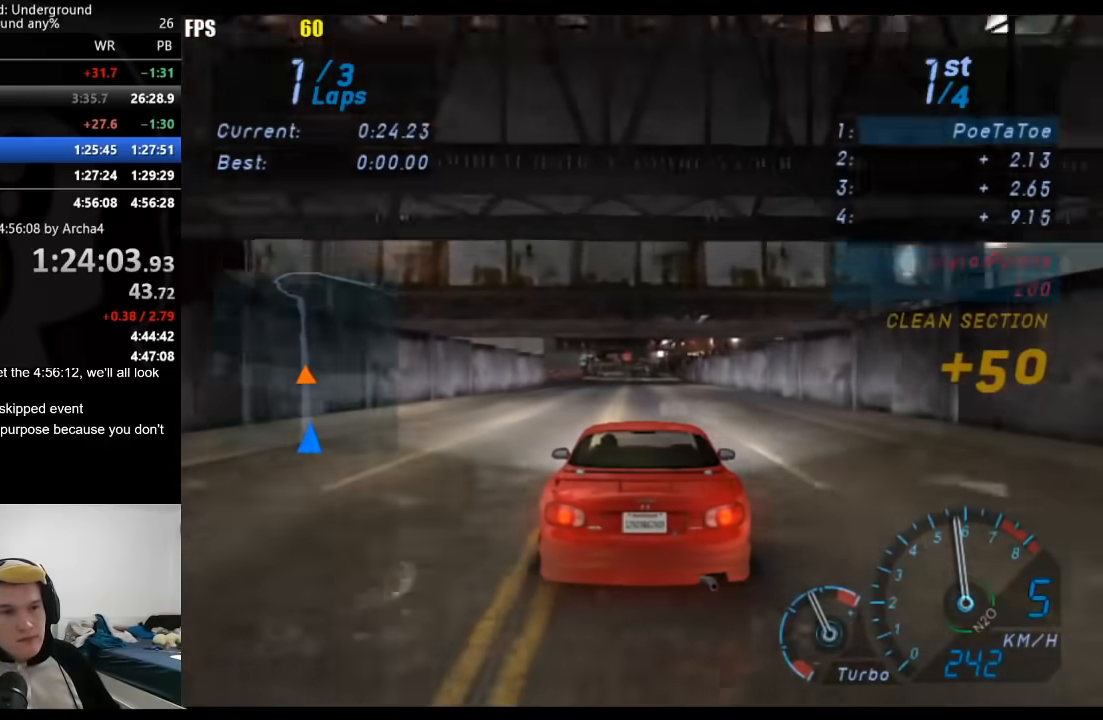
{"buttons": [], "left_stick": "center", "right_stick": "center", "button_events": []}
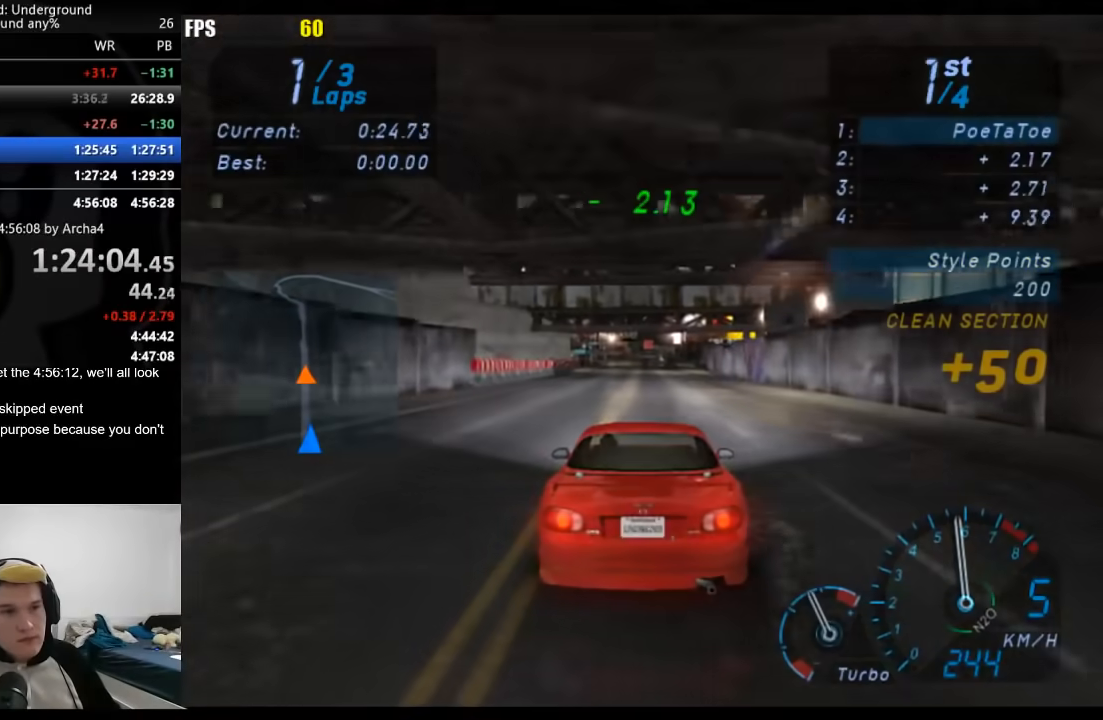
{"buttons": [], "left_stick": "center", "right_stick": "center", "button_events": []}
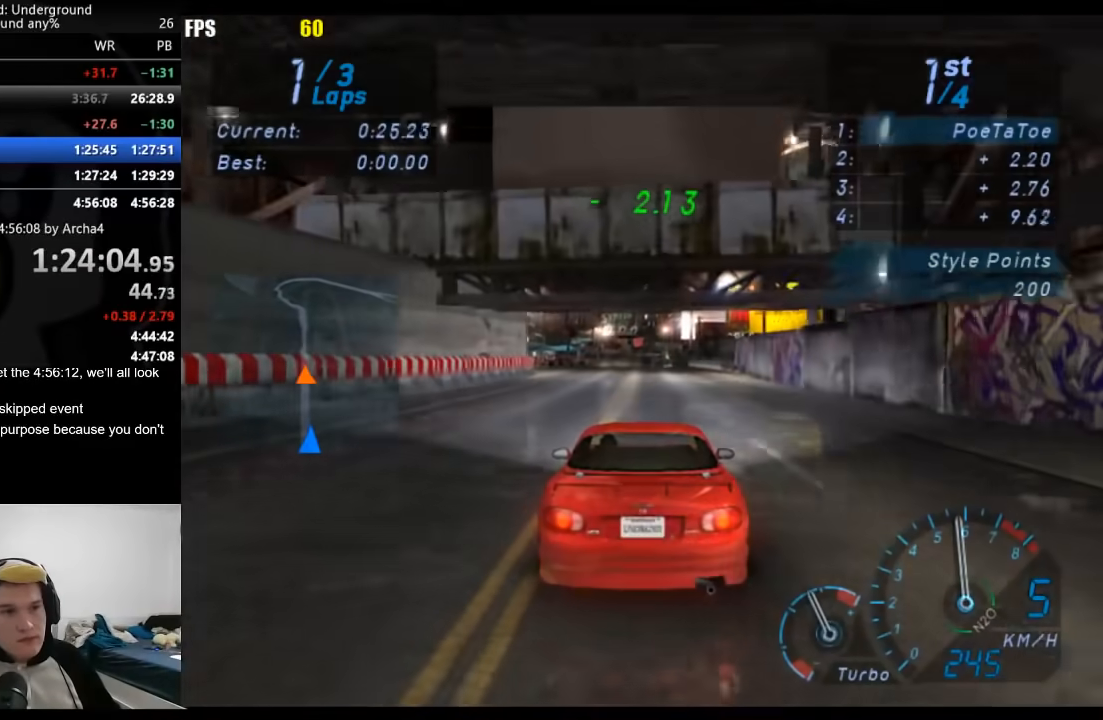
{"buttons": [], "left_stick": "center", "right_stick": "center", "button_events": []}
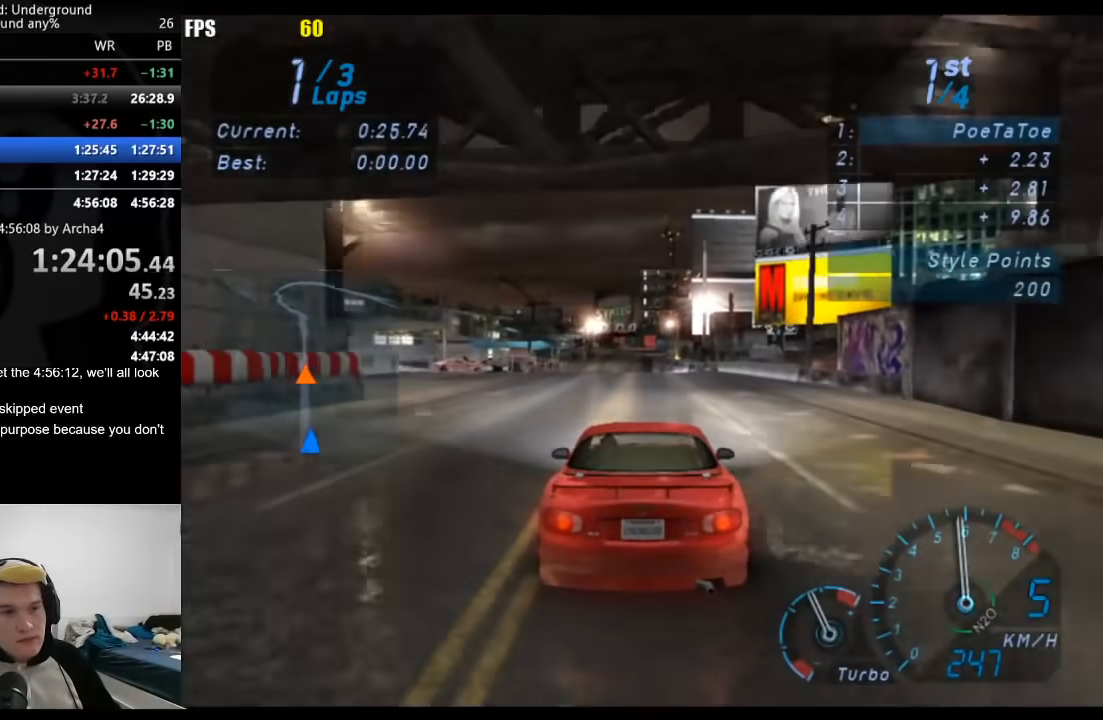
{"buttons": [], "left_stick": "center", "right_stick": "center", "button_events": []}
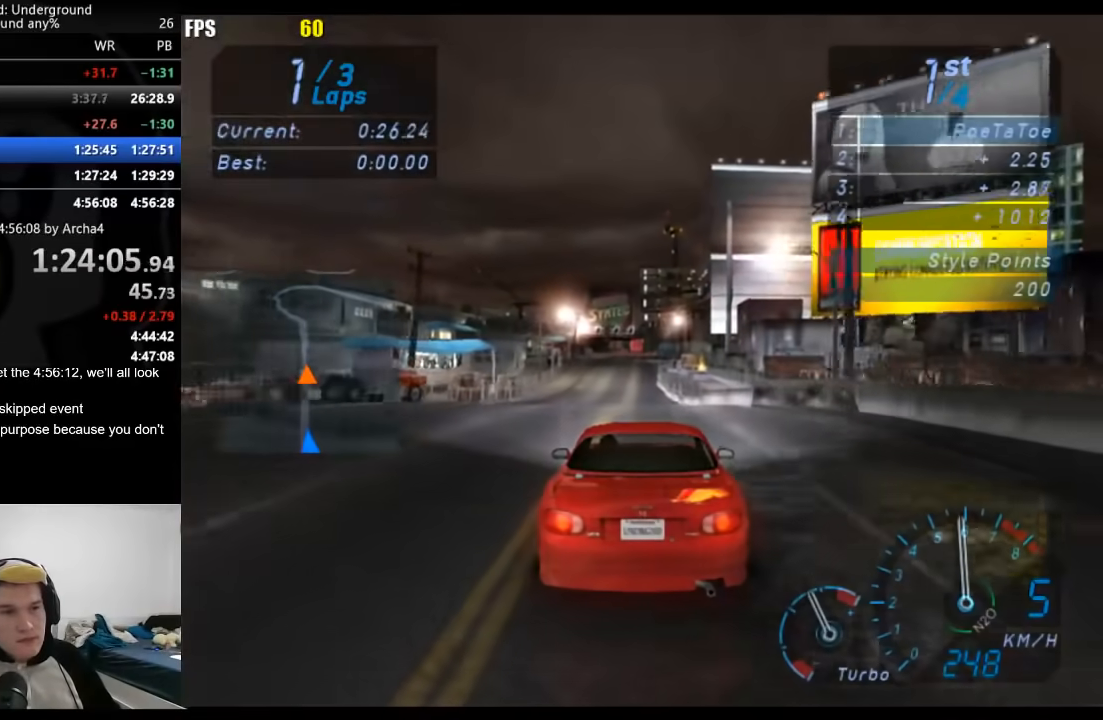
{"buttons": [], "left_stick": "center", "right_stick": "center", "button_events": []}
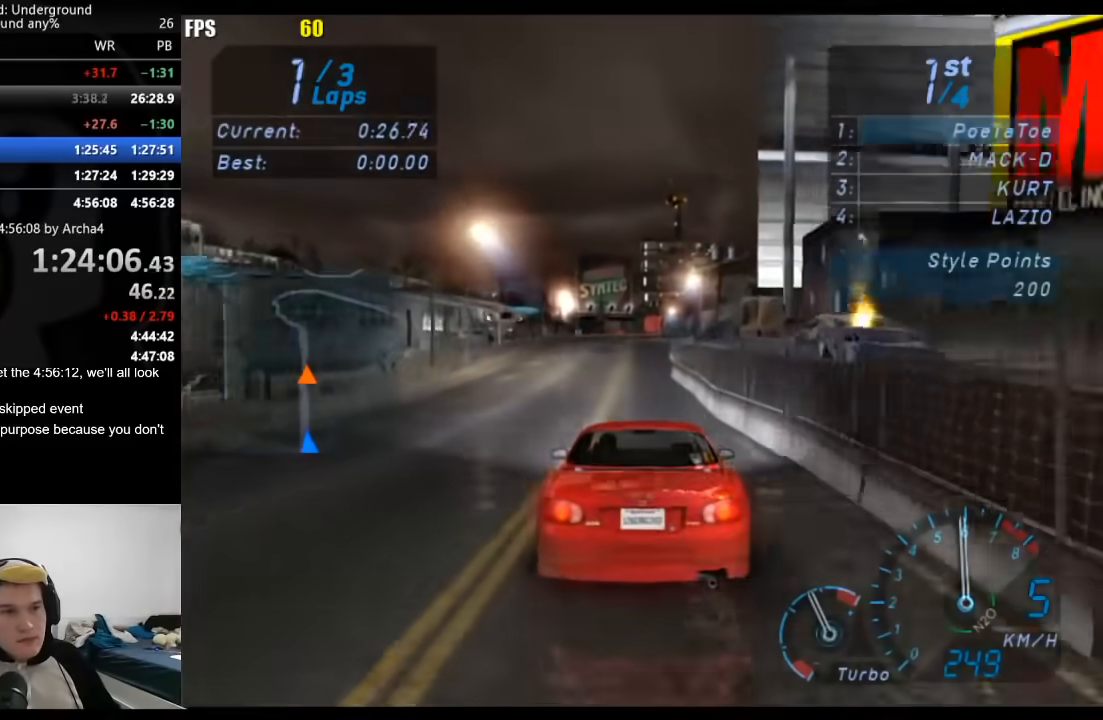
{"buttons": [], "left_stick": "center", "right_stick": "center", "button_events": []}
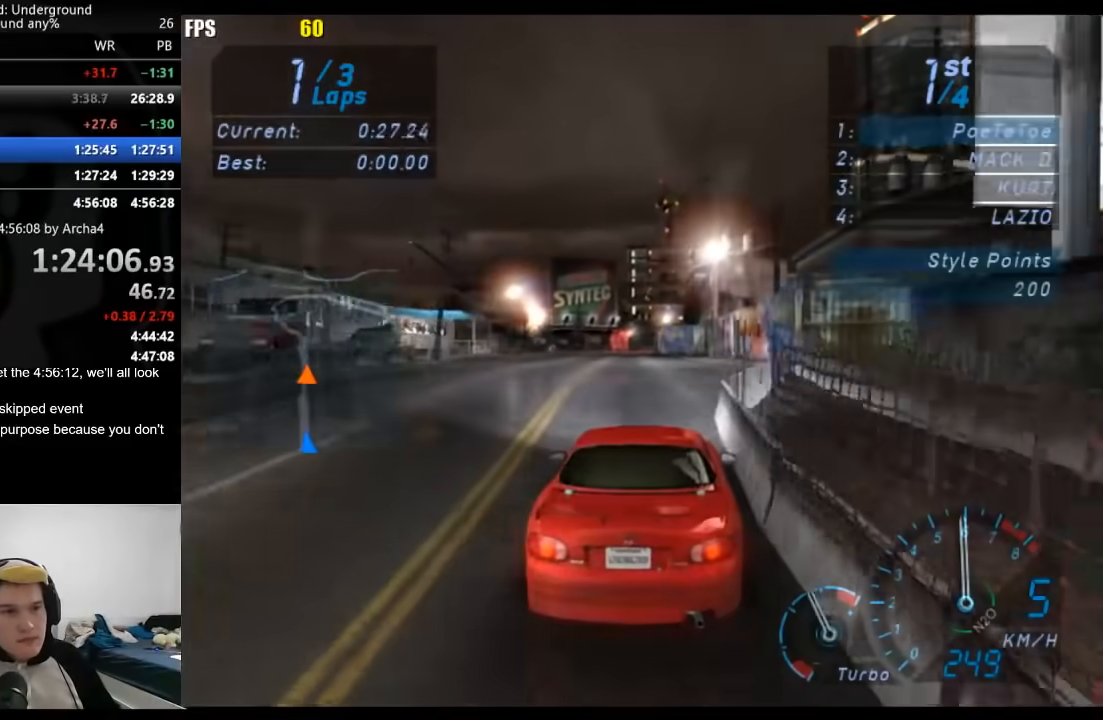
{"buttons": [], "left_stick": "down-left", "right_stick": "center", "button_events": []}
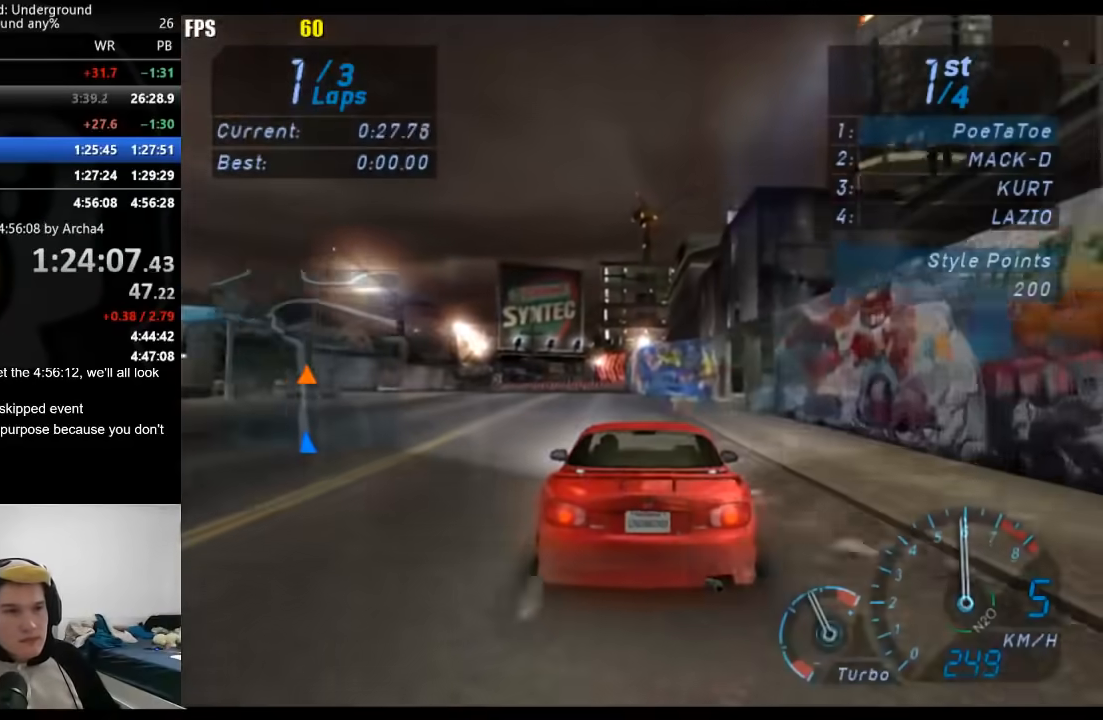
{"buttons": [], "left_stick": "down-left", "right_stick": "center", "button_events": []}
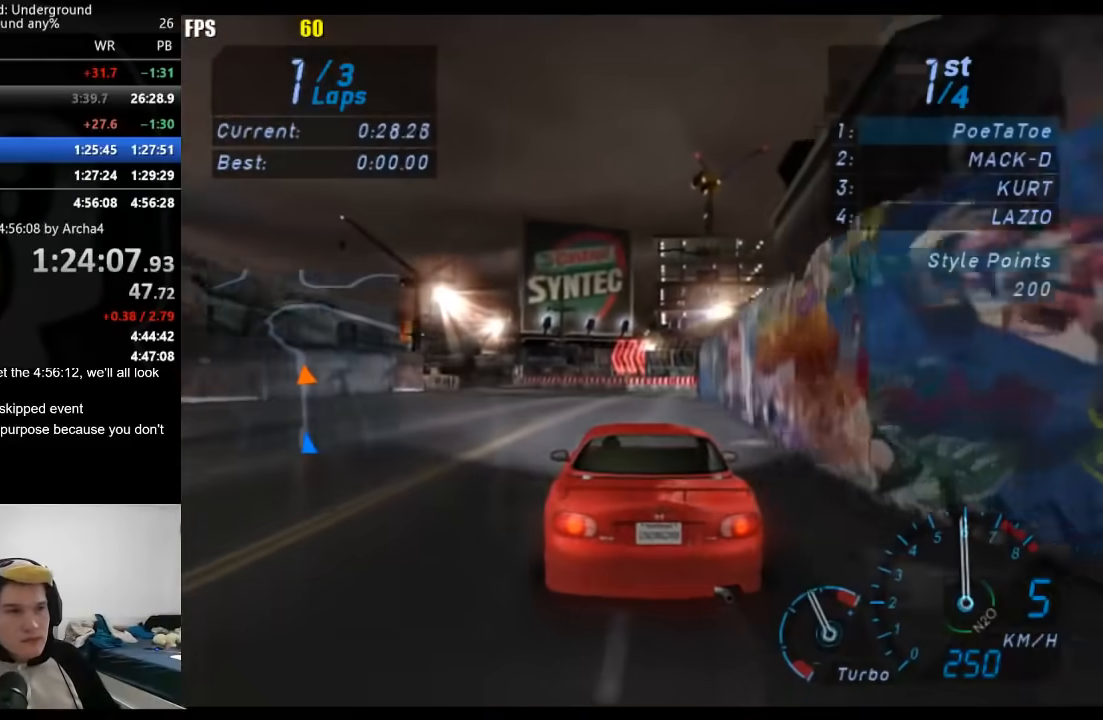
{"buttons": [], "left_stick": "down-left", "right_stick": "center", "button_events": []}
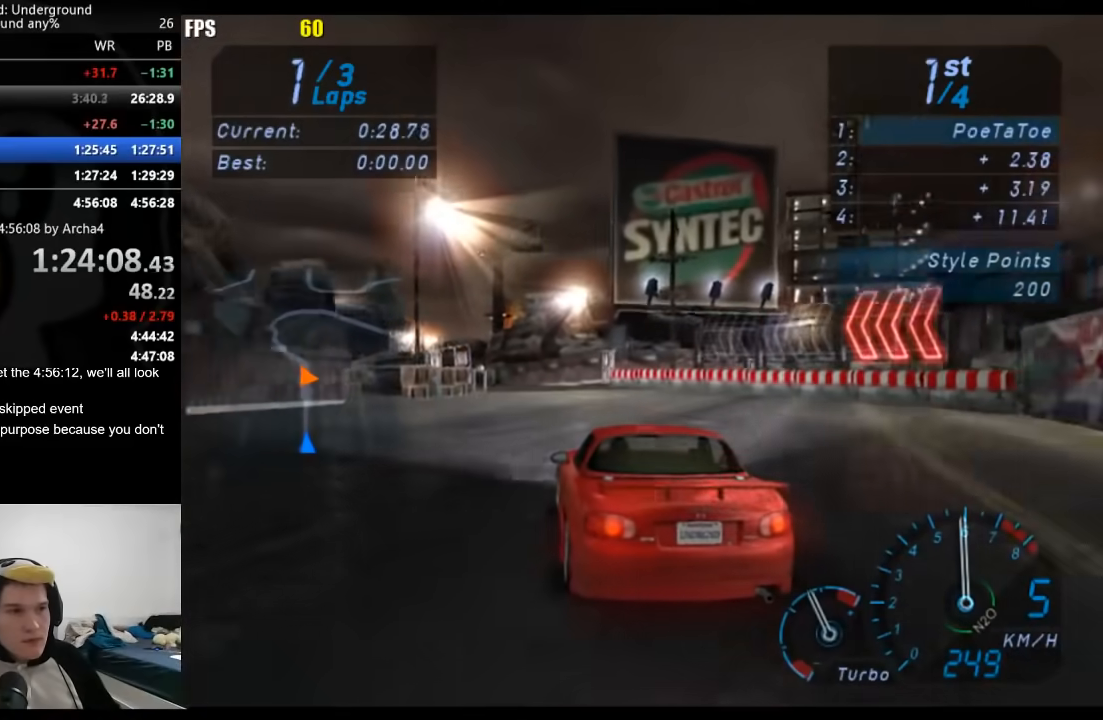
{"buttons": [], "left_stick": "down-left", "right_stick": "center", "button_events": []}
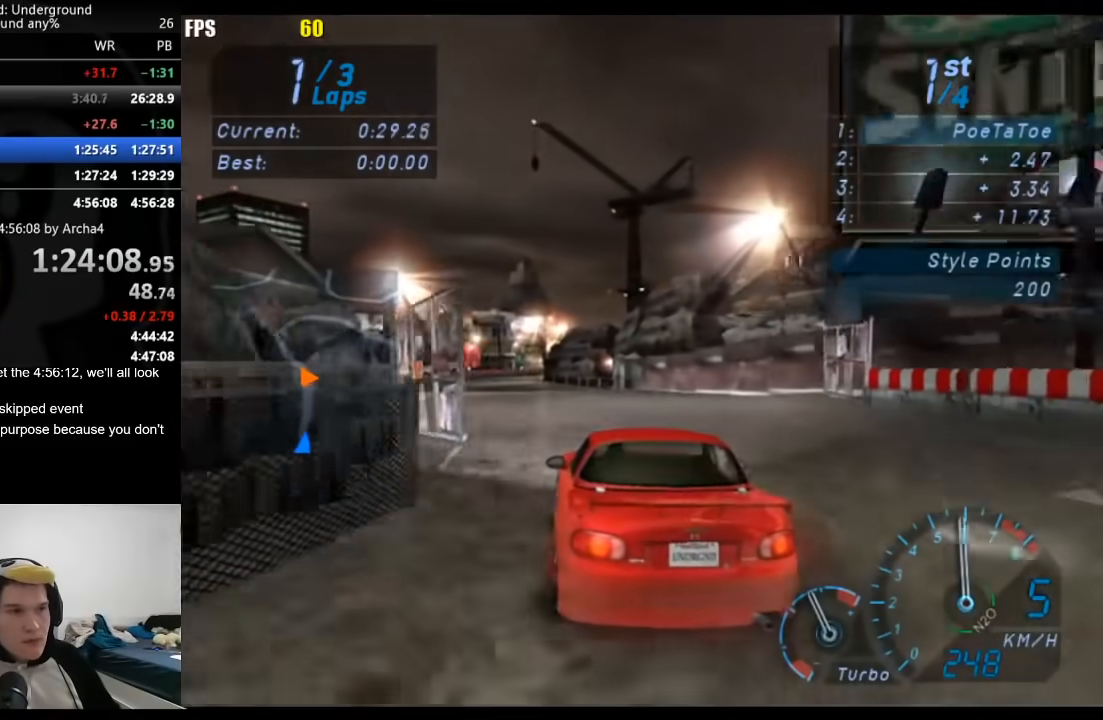
{"buttons": [], "left_stick": "center", "right_stick": "center", "button_events": []}
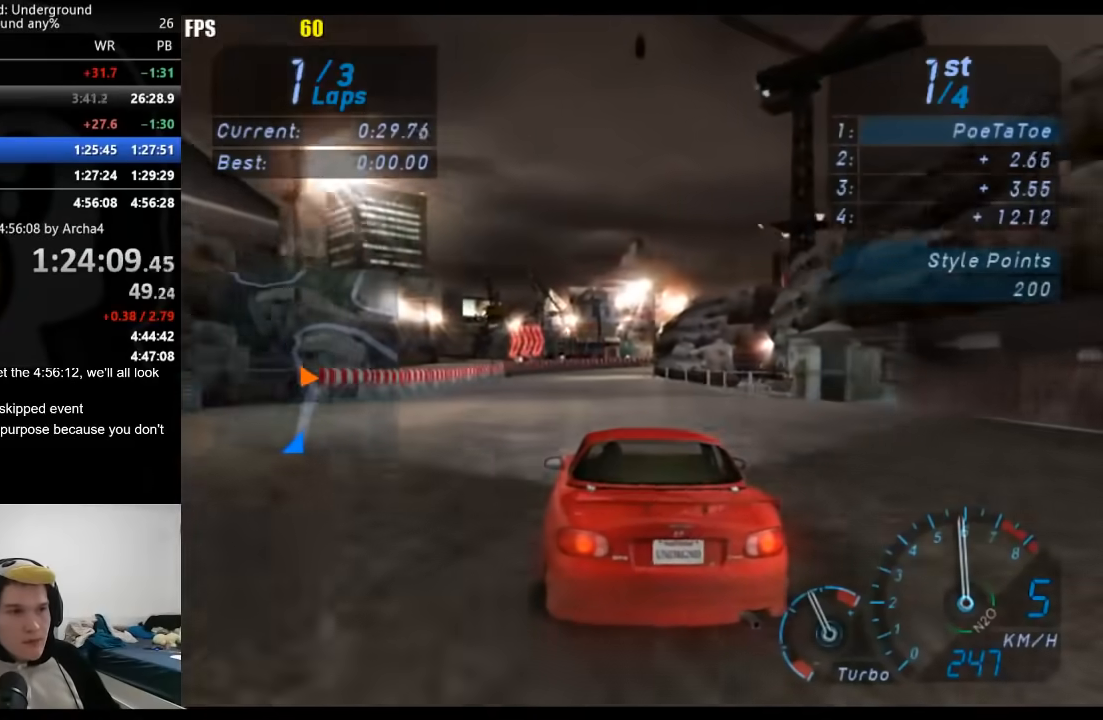
{"buttons": [], "left_stick": "right", "right_stick": "center", "button_events": []}
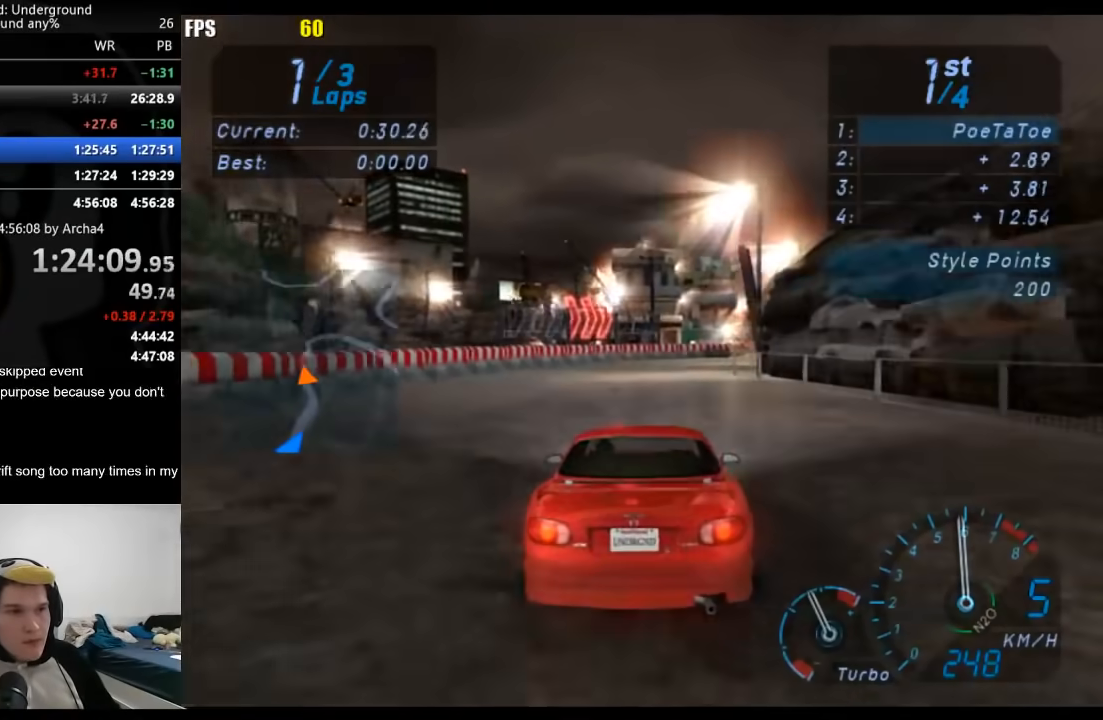
{"buttons": ["L2"], "left_stick": "right", "right_stick": "center", "button_events": [[467, "L2", "down"]]}
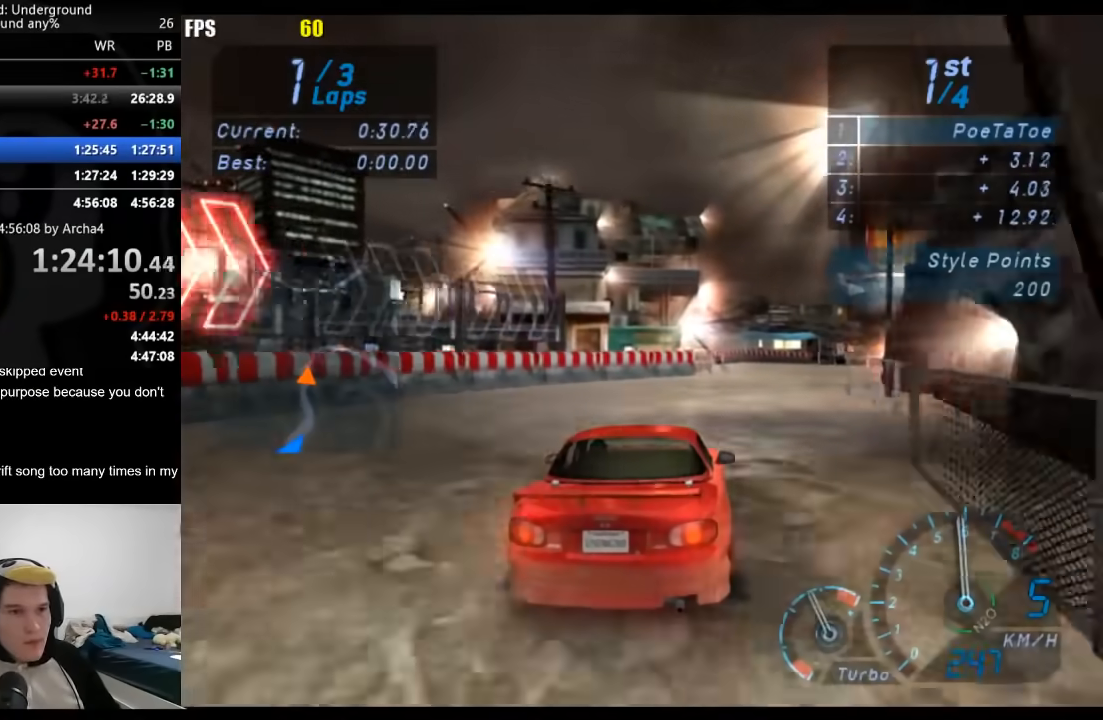
{"buttons": ["L2"], "left_stick": "right", "right_stick": "center", "button_events": [[50, "X", "down"], [133, "X", "up"]]}
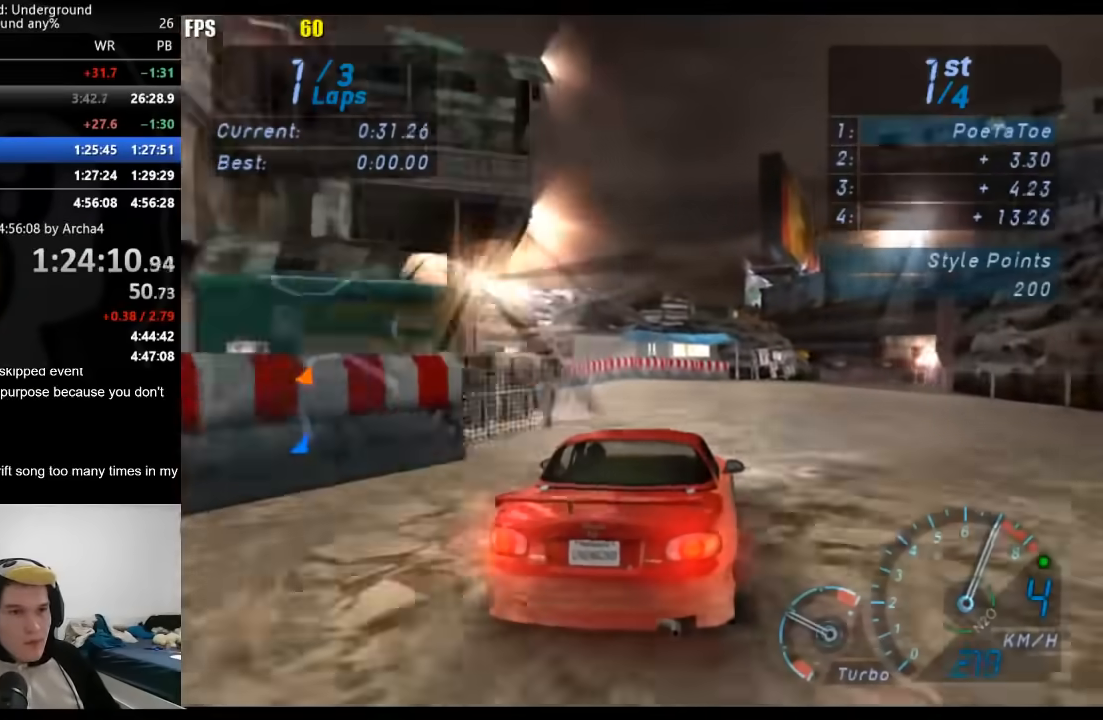
{"buttons": [], "left_stick": "right", "right_stick": "center", "button_events": [[250, "L2", "up"]]}
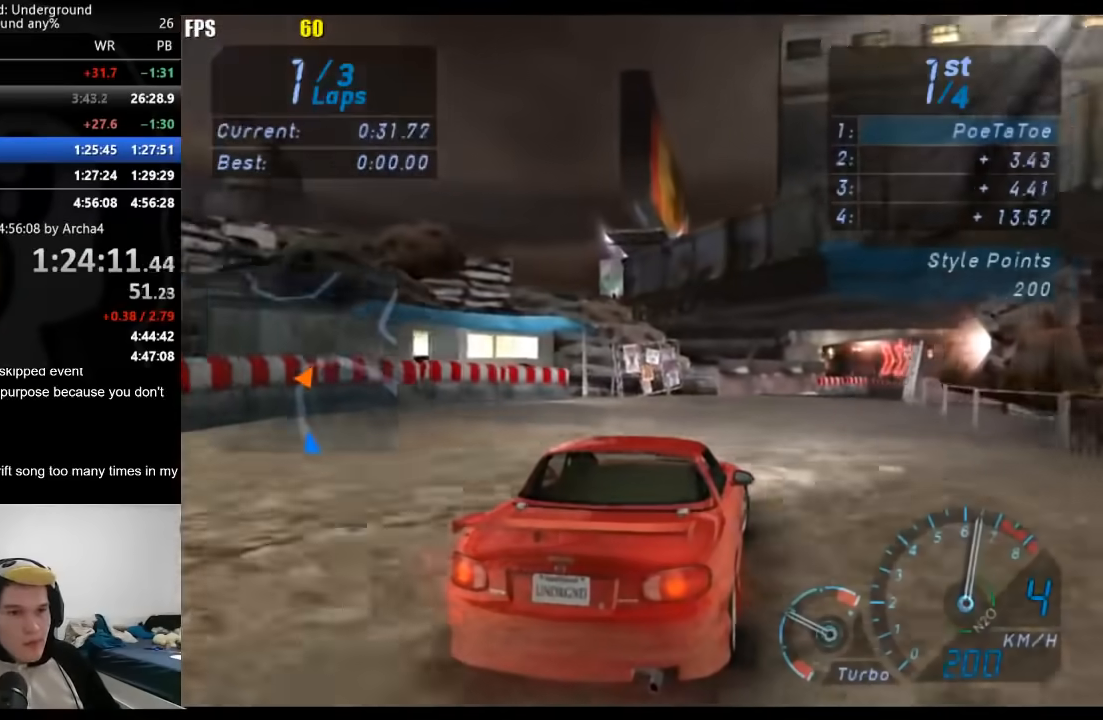
{"buttons": [], "left_stick": "right", "right_stick": "center", "button_events": []}
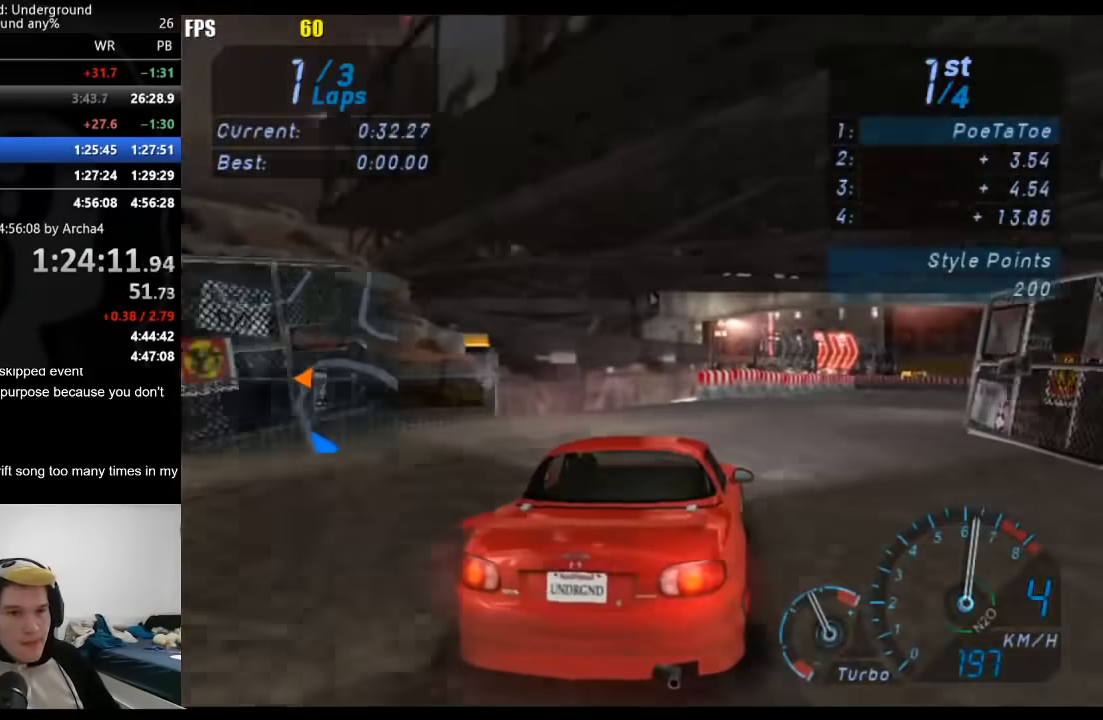
{"buttons": [], "left_stick": "right", "right_stick": "center", "button_events": []}
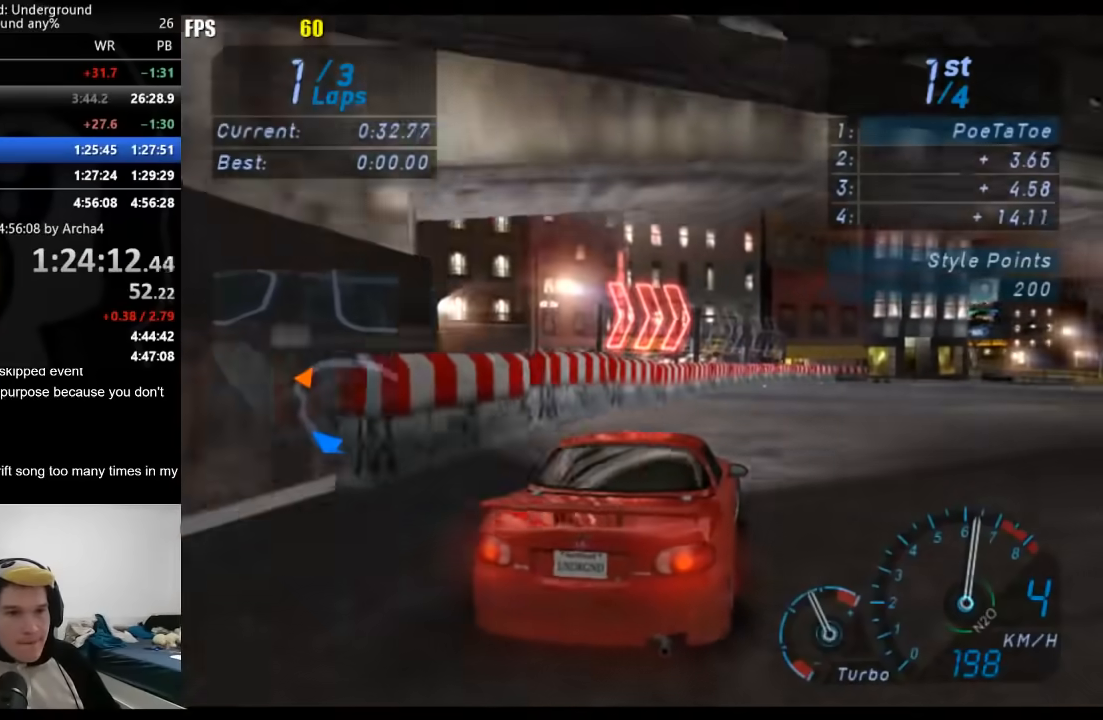
{"buttons": [], "left_stick": "right", "right_stick": "center", "button_events": []}
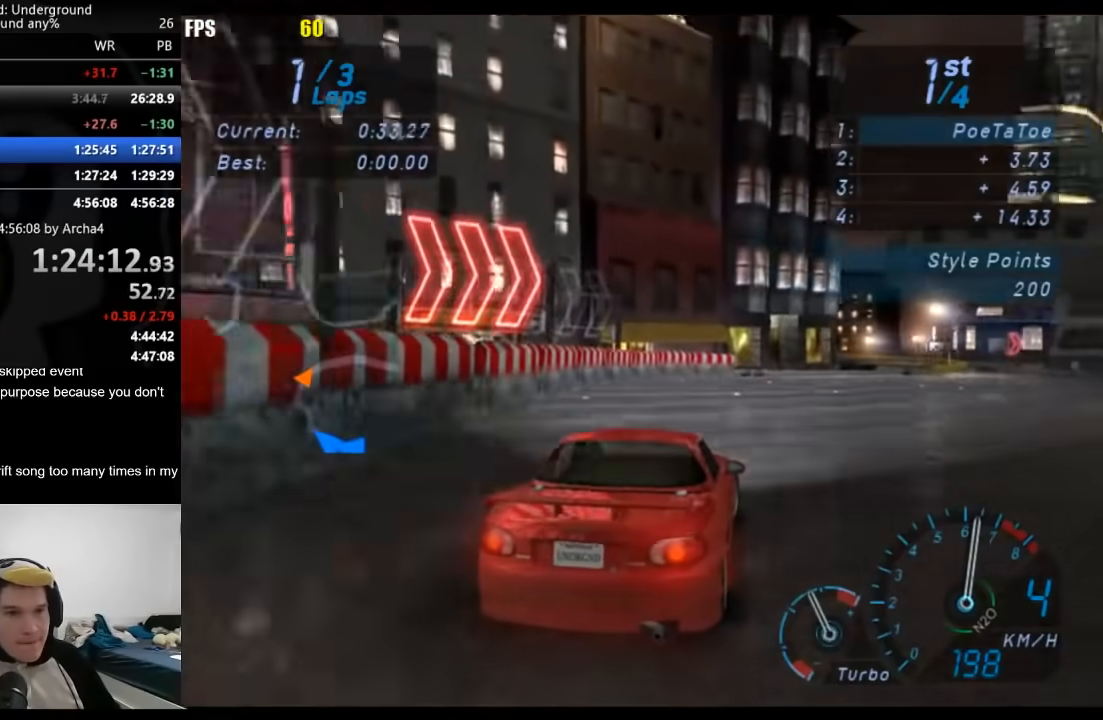
{"buttons": [], "left_stick": "center", "right_stick": "center", "button_events": []}